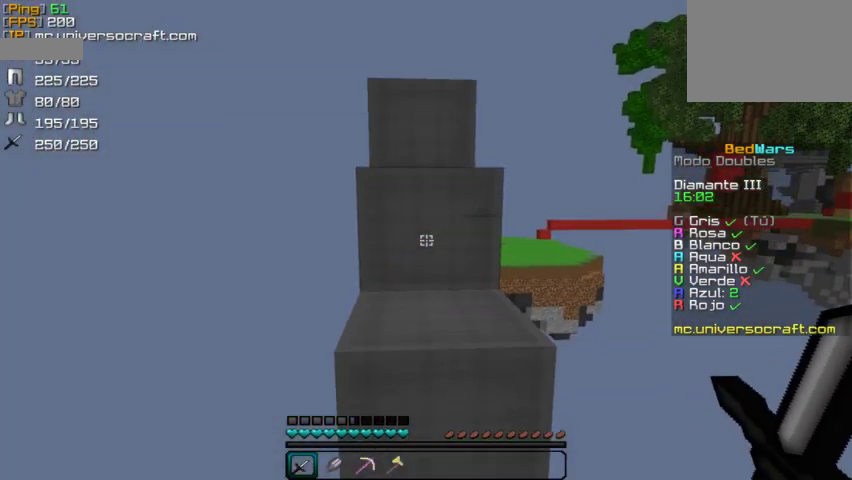
Gameplay with keyboard and mouse; each line is a JSON object with the keys and mouse buttons held at the frame after it. "events" lists presses ("down") and releases ("up") of "a", "d", "s", "w", "mouse_left" and "mouse_right" between this image and that frame as [ms after this image, input, new state], when the widget could be followed in between. "mouse_left", "mouse_right" = the "left", "right" buttons of the "mouse" list. No other keys are recorded. Fast repeated clicks can show as one long hold. Mouse movement is not recorded.
{"keys": ["w"], "mouse": [], "events": []}
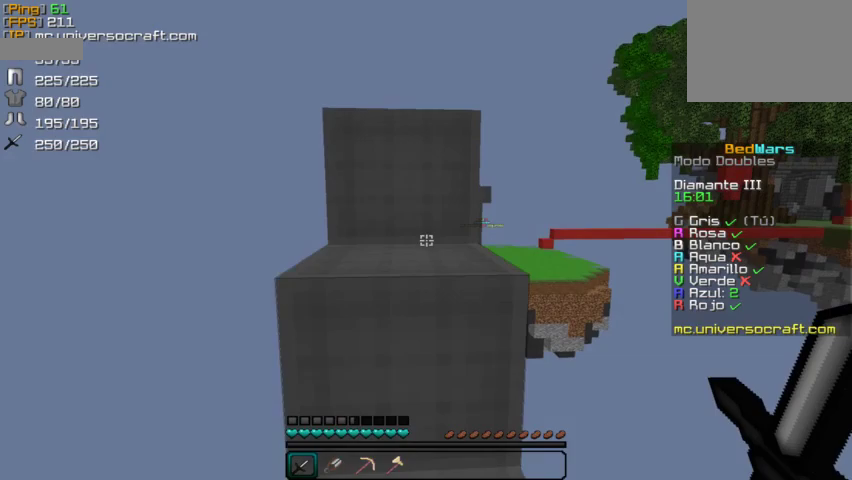
{"keys": ["w"], "mouse": [], "events": []}
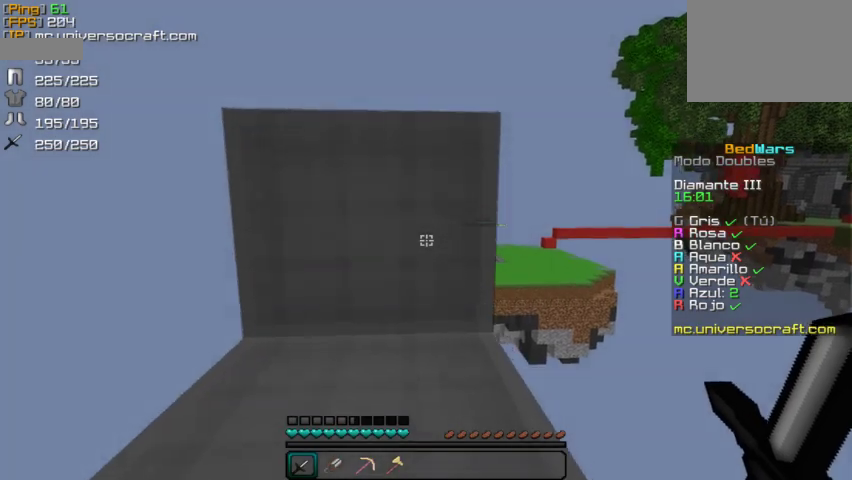
{"keys": ["w"], "mouse": [], "events": []}
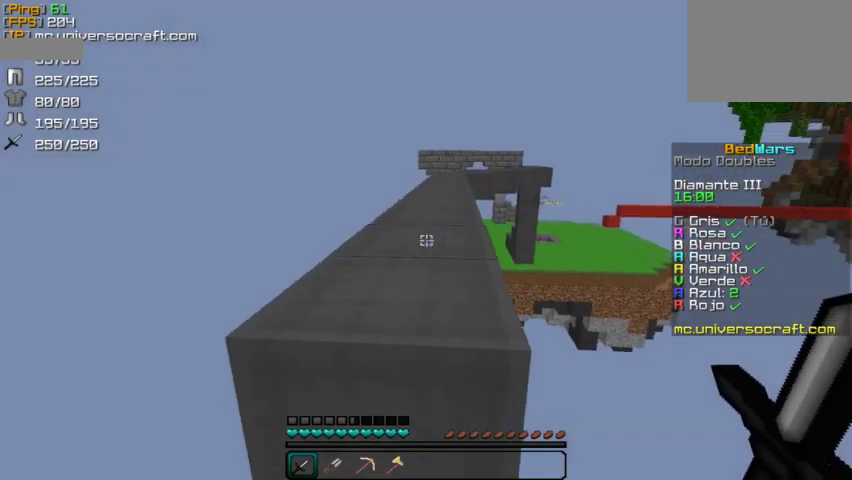
{"keys": ["w"], "mouse": [], "events": []}
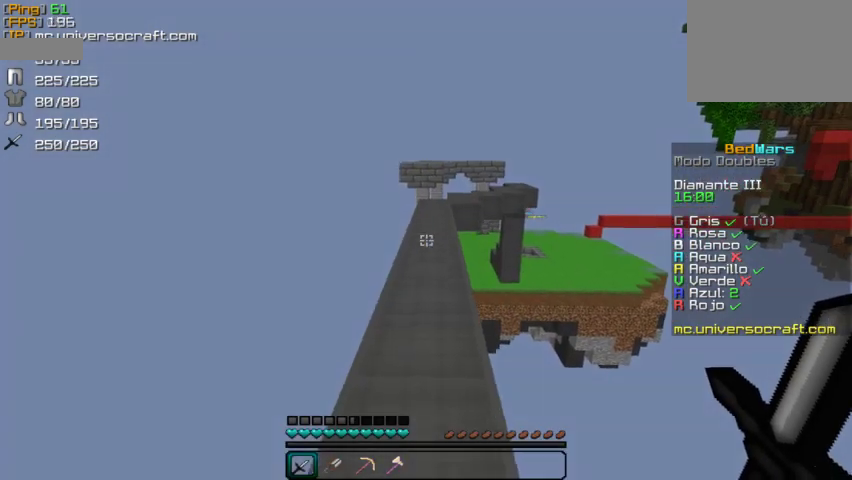
{"keys": ["w"], "mouse": [], "events": []}
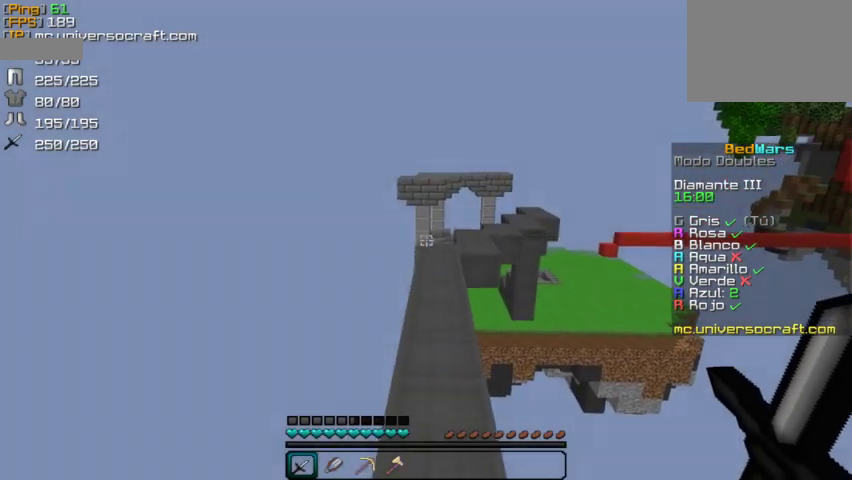
{"keys": ["w"], "mouse": [], "events": []}
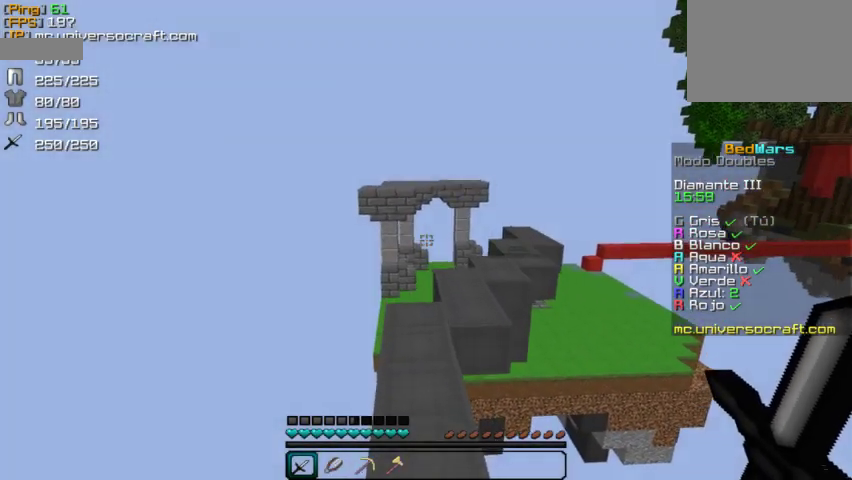
{"keys": ["w"], "mouse": [], "events": []}
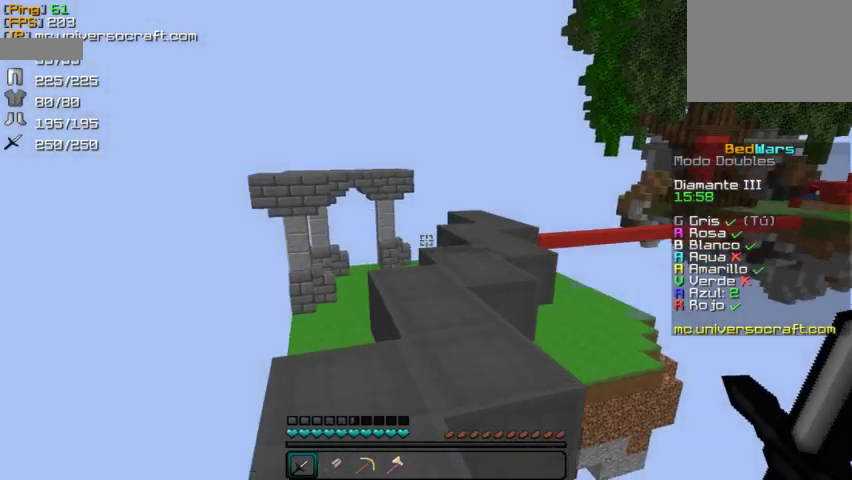
{"keys": ["w"], "mouse": [], "events": []}
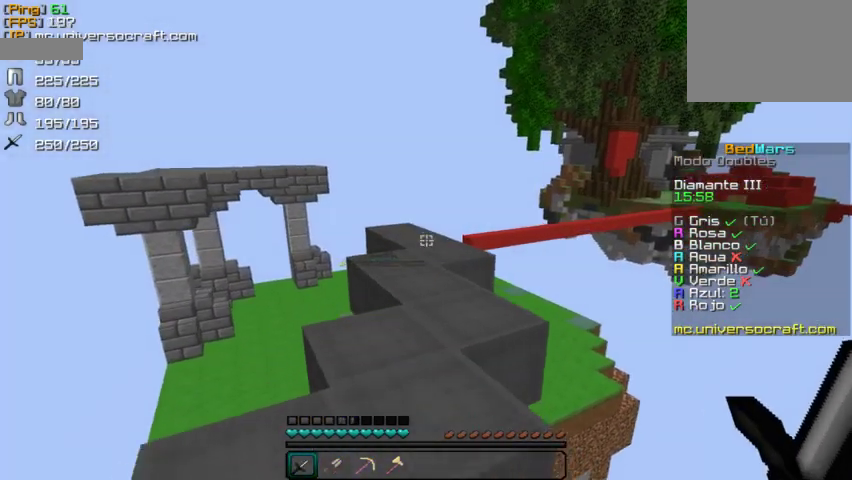
{"keys": ["w"], "mouse": []}
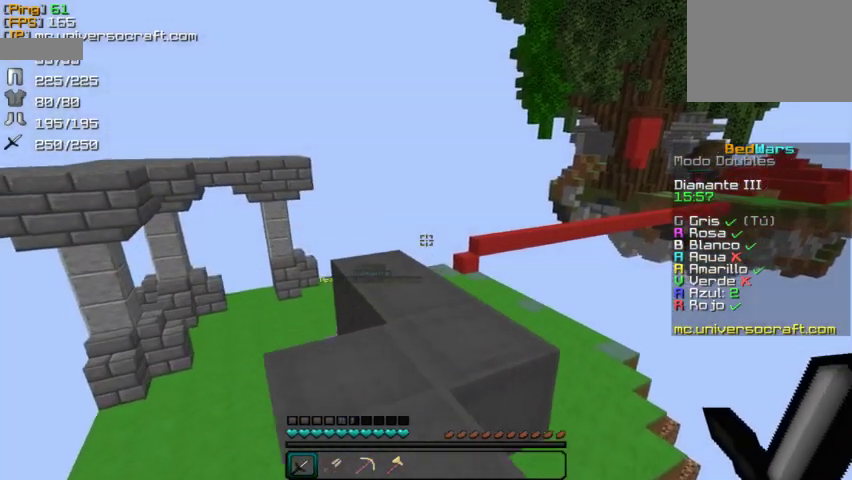
{"keys": ["a", "w"], "mouse": [], "events": [[400, "a", "down"]]}
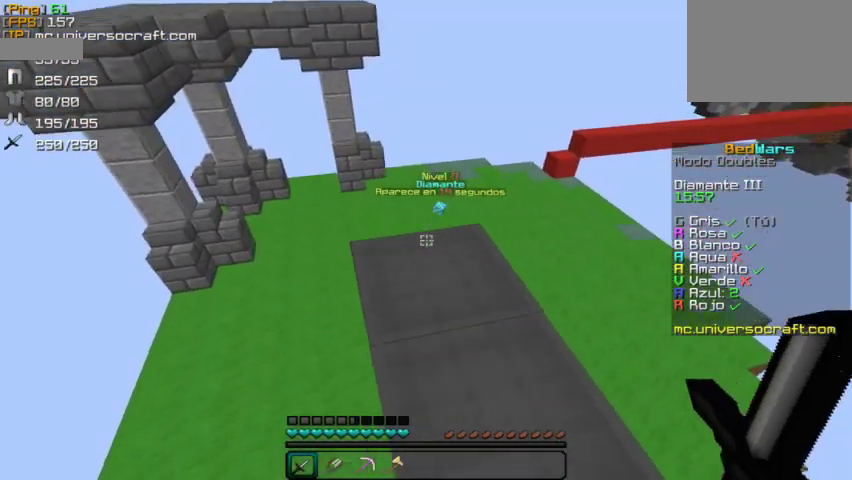
{"keys": [], "mouse": [], "events": [[33, "a", "up"], [467, "w", "up"]]}
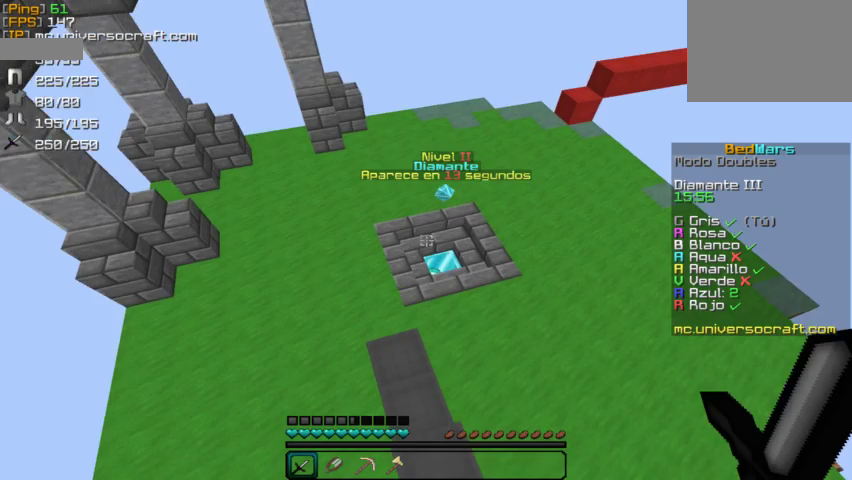
{"keys": ["w"], "mouse": [], "events": [[167, "w", "down"]]}
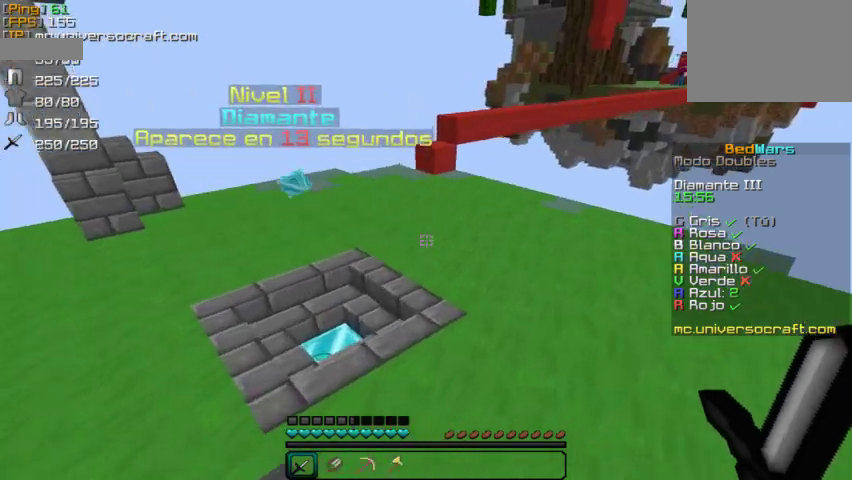
{"keys": ["a", "w"], "mouse": [], "events": [[300, "a", "down"]]}
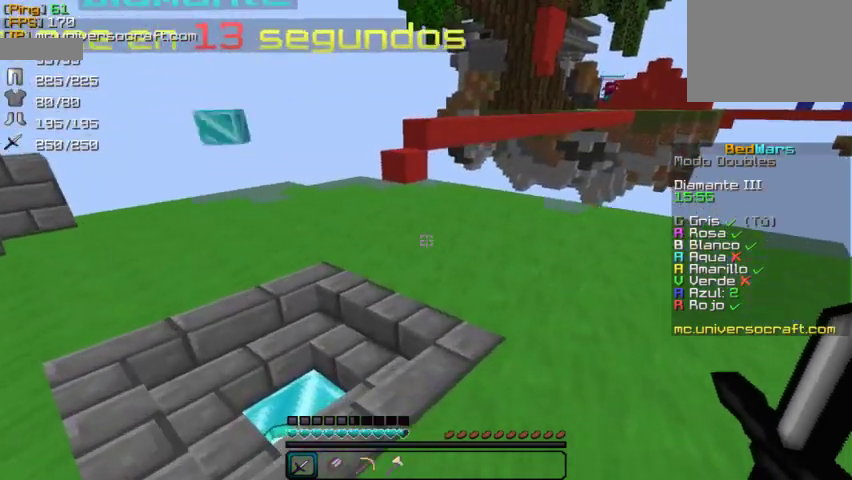
{"keys": ["a", "w"], "mouse": [], "events": [[167, "a", "up"], [433, "a", "down"]]}
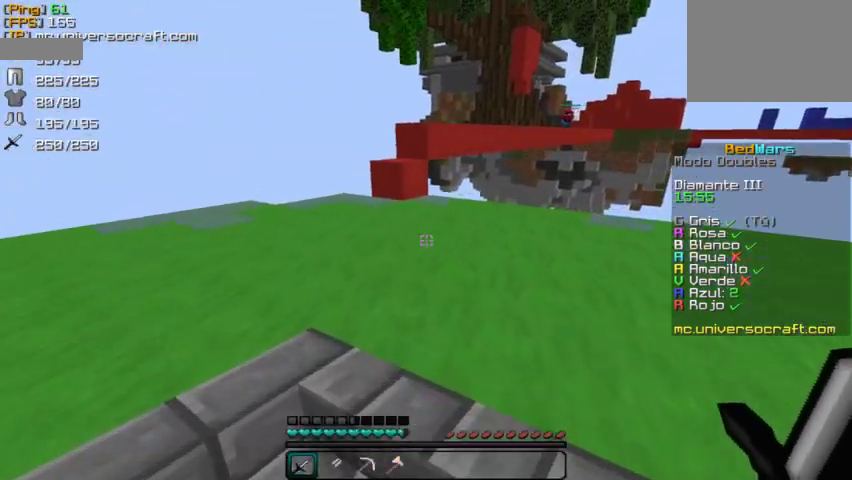
{"keys": ["w"], "mouse": [], "events": [[433, "a", "up"]]}
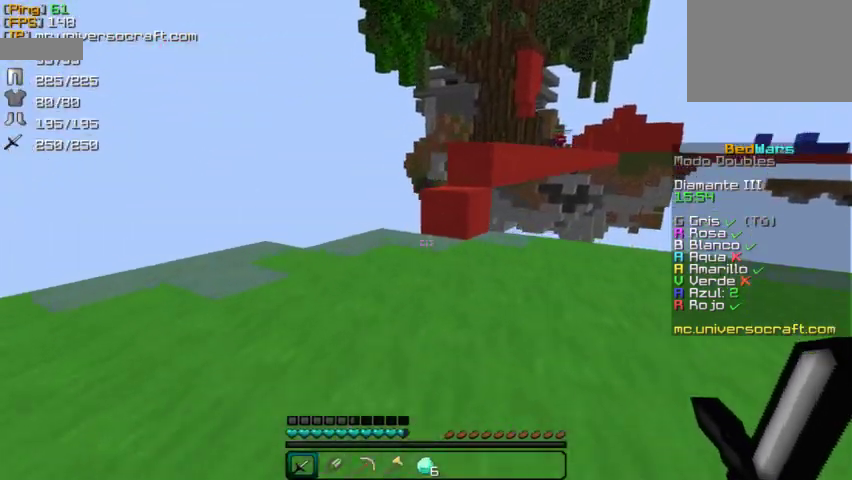
{"keys": ["w"], "mouse": [], "events": [[133, "a", "down"], [267, "a", "up"]]}
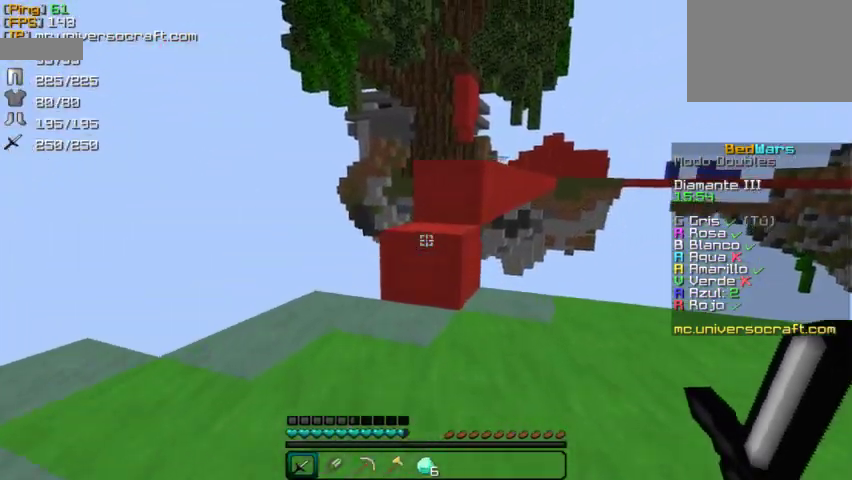
{"keys": ["w"], "mouse": [], "events": [[100, "a", "down"], [200, "a", "up"]]}
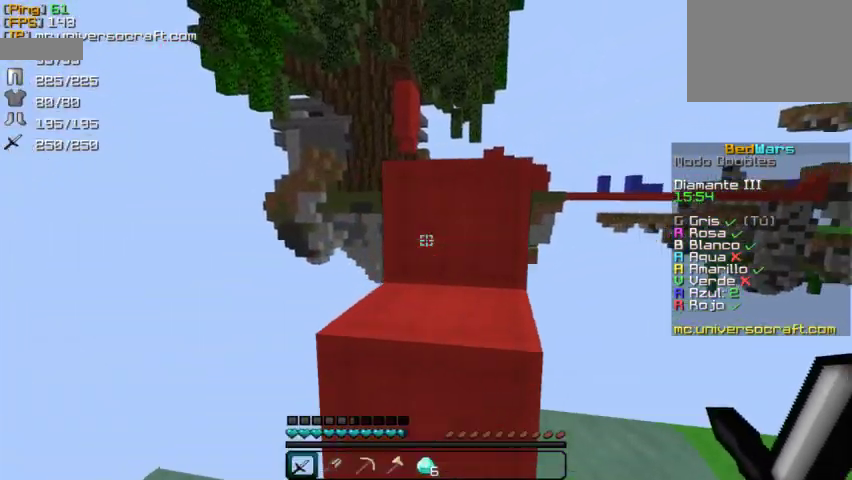
{"keys": [], "mouse": [], "events": [[467, "w", "up"]]}
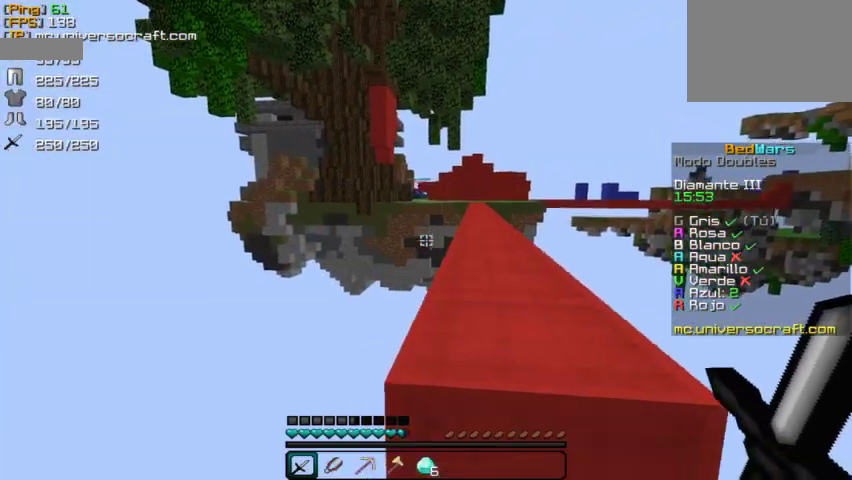
{"keys": ["w"], "mouse": [], "events": [[67, "d", "down"], [233, "w", "down"], [333, "d", "up"]]}
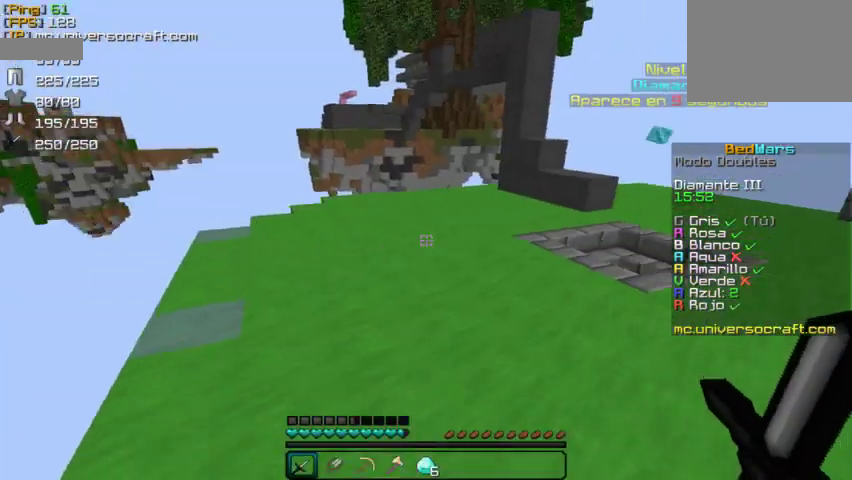
{"keys": ["d", "w"], "mouse": [], "events": [[500, "d", "down"]]}
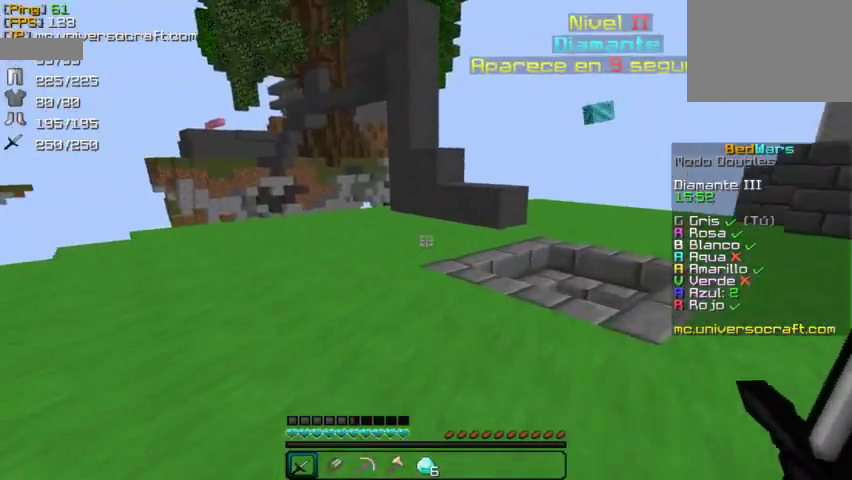
{"keys": ["w"], "mouse": [], "events": [[200, "d", "up"]]}
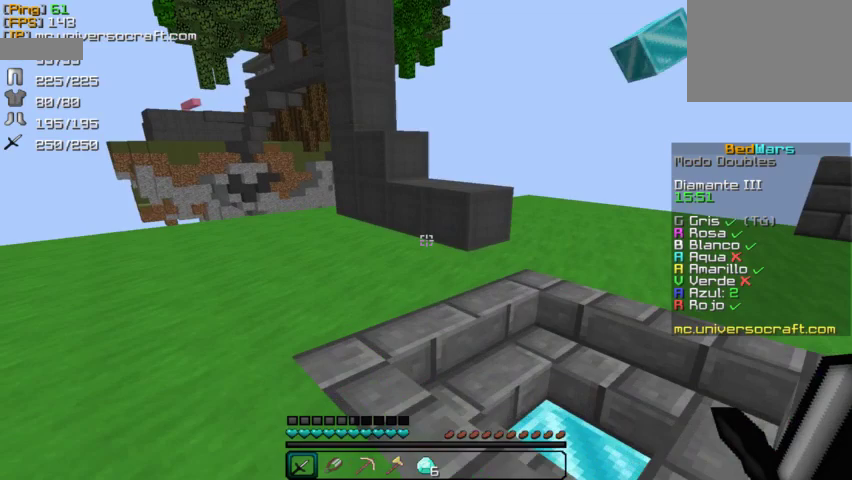
{"keys": ["w"], "mouse": [], "events": [[67, "d", "down"], [400, "d", "up"]]}
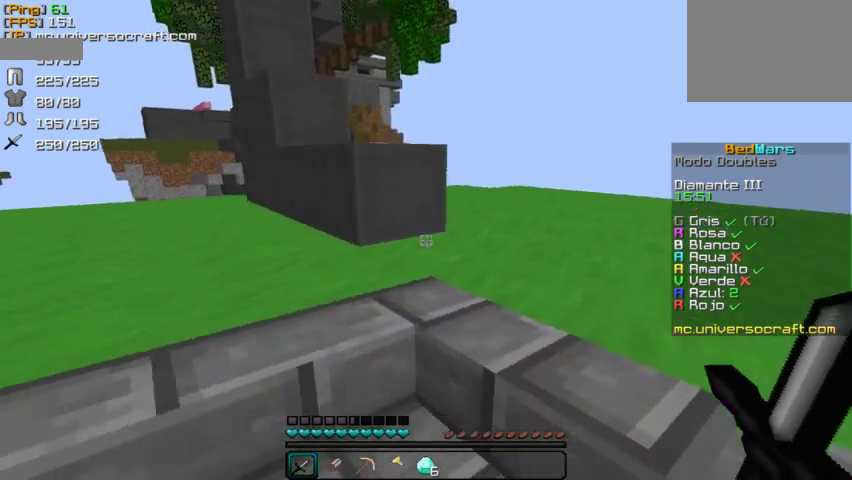
{"keys": ["w"], "mouse": [], "events": []}
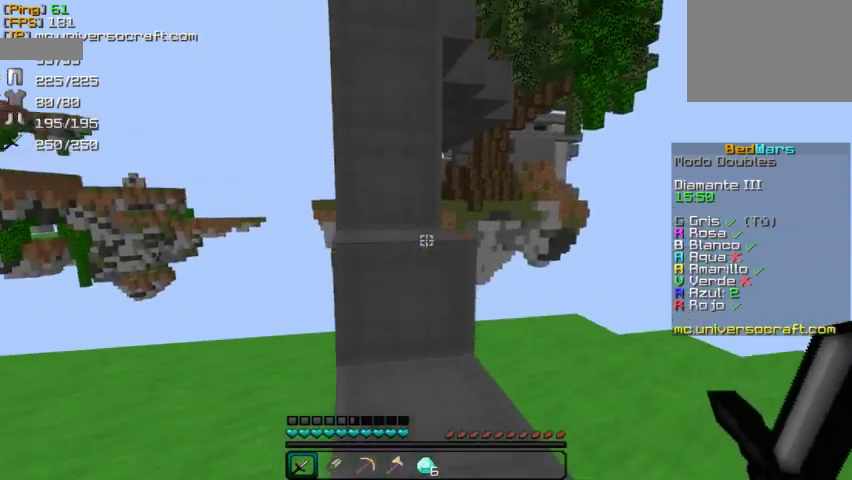
{"keys": ["w"], "mouse": [], "events": [[133, "a", "down"], [300, "a", "up"]]}
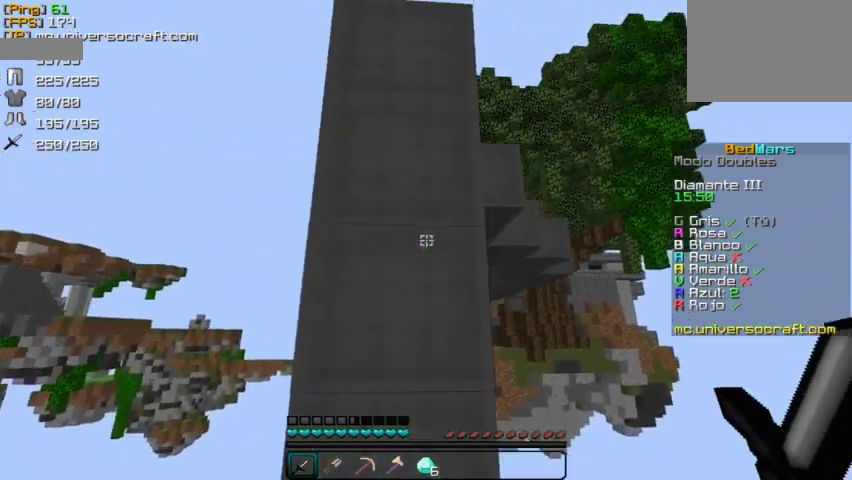
{"keys": [], "mouse": [], "events": [[267, "w", "up"]]}
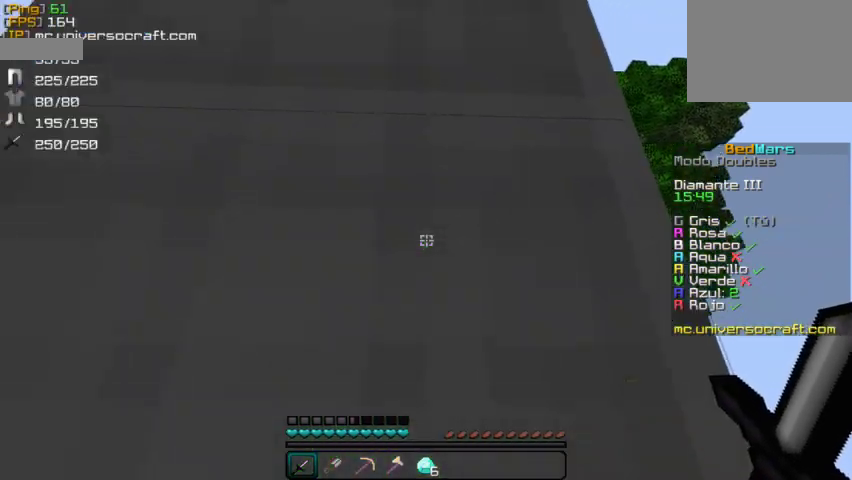
{"keys": [], "mouse": [], "events": []}
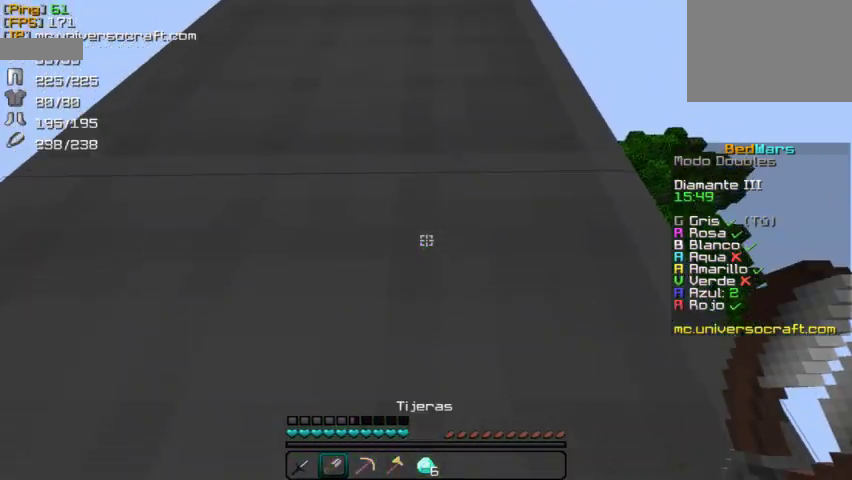
{"keys": [], "mouse": ["left"], "events": [[267, "mouse_left", "down"]]}
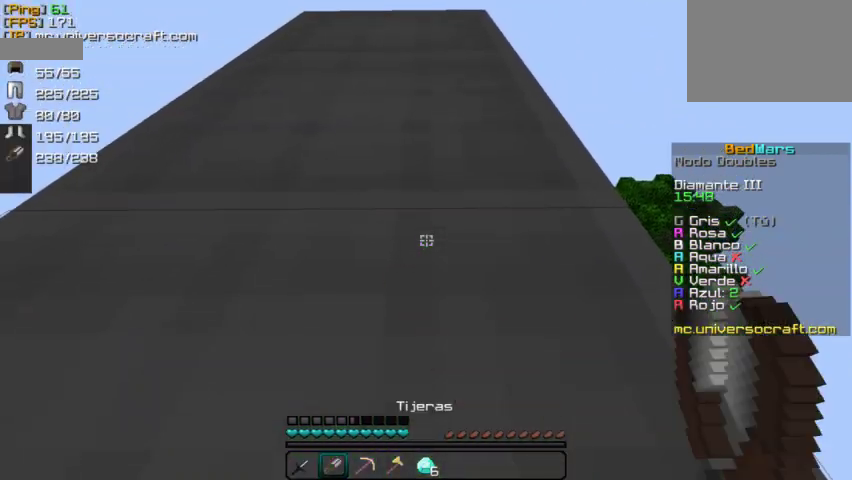
{"keys": [], "mouse": ["left"], "events": []}